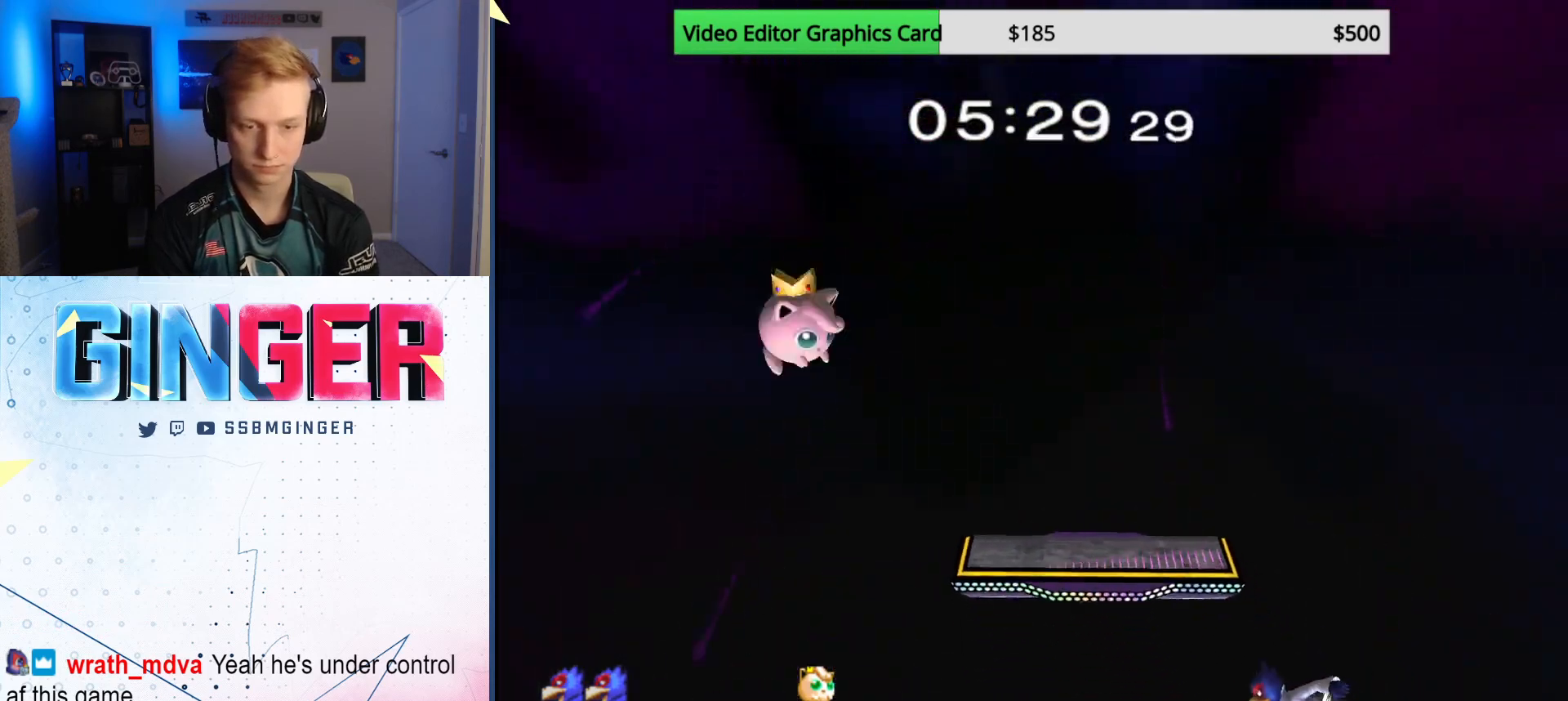
Gameplay with a controller (Nintendo layout); each line is a JSON object with the inputs held at the frame after it. "events" lists button and stick changes between this image and that frame as [ms after this image, input, new state], when the widget could be followed in between. Not read: L3 R3.
{"buttons": [], "left_stick": "right", "right_stick": "center", "events": [[17, "left_stick", "right"], [50, "R1", "down"], [83, "left_stick", "down-right"], [217, "R1", "up"], [233, "left_stick", "right"], [333, "left_stick", "center"], [433, "left_stick", "right"]]}
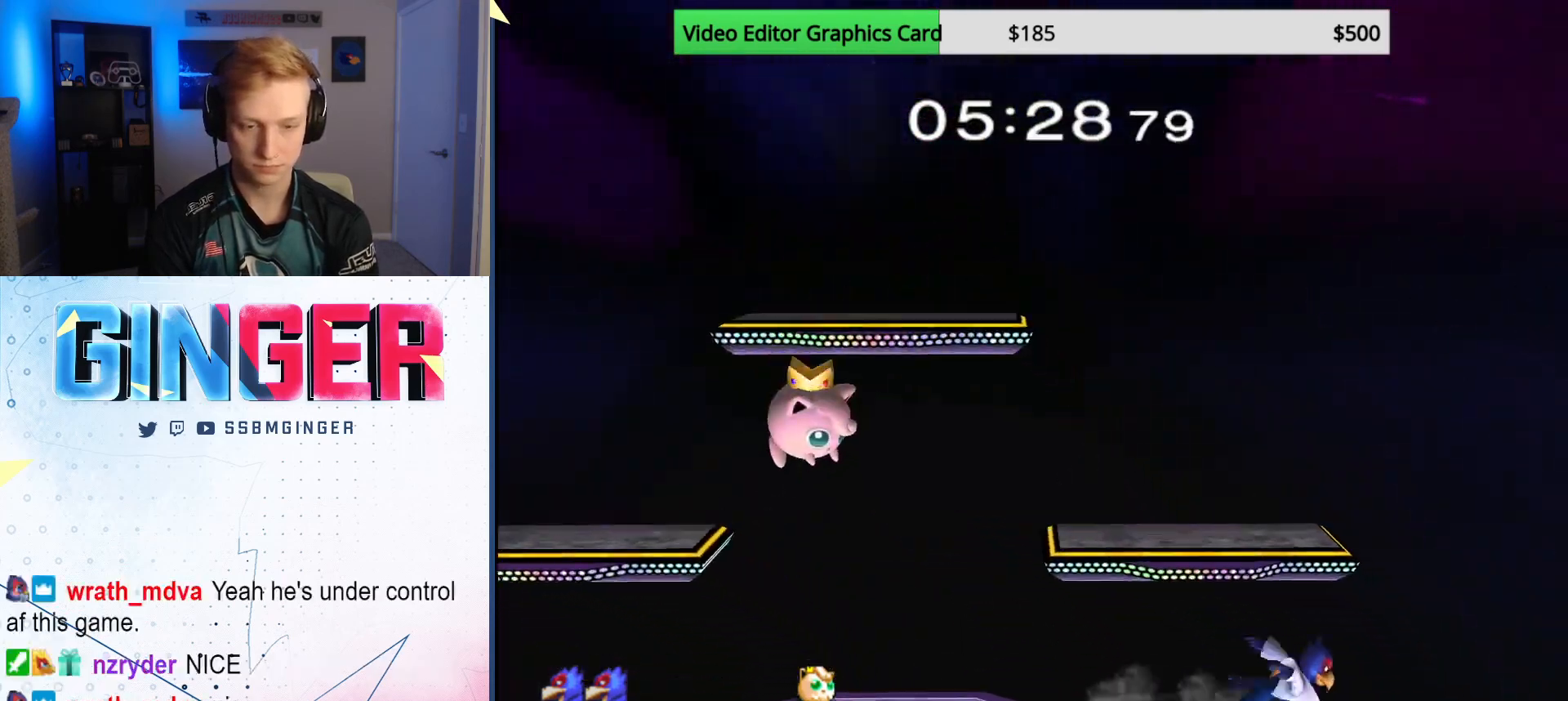
{"buttons": [], "left_stick": "right", "right_stick": "center", "events": [[17, "left_stick", "left"], [83, "L1", "down"], [100, "left_stick", "center"], [133, "X", "down"], [217, "L1", "up"], [417, "X", "up"], [433, "left_stick", "right"]]}
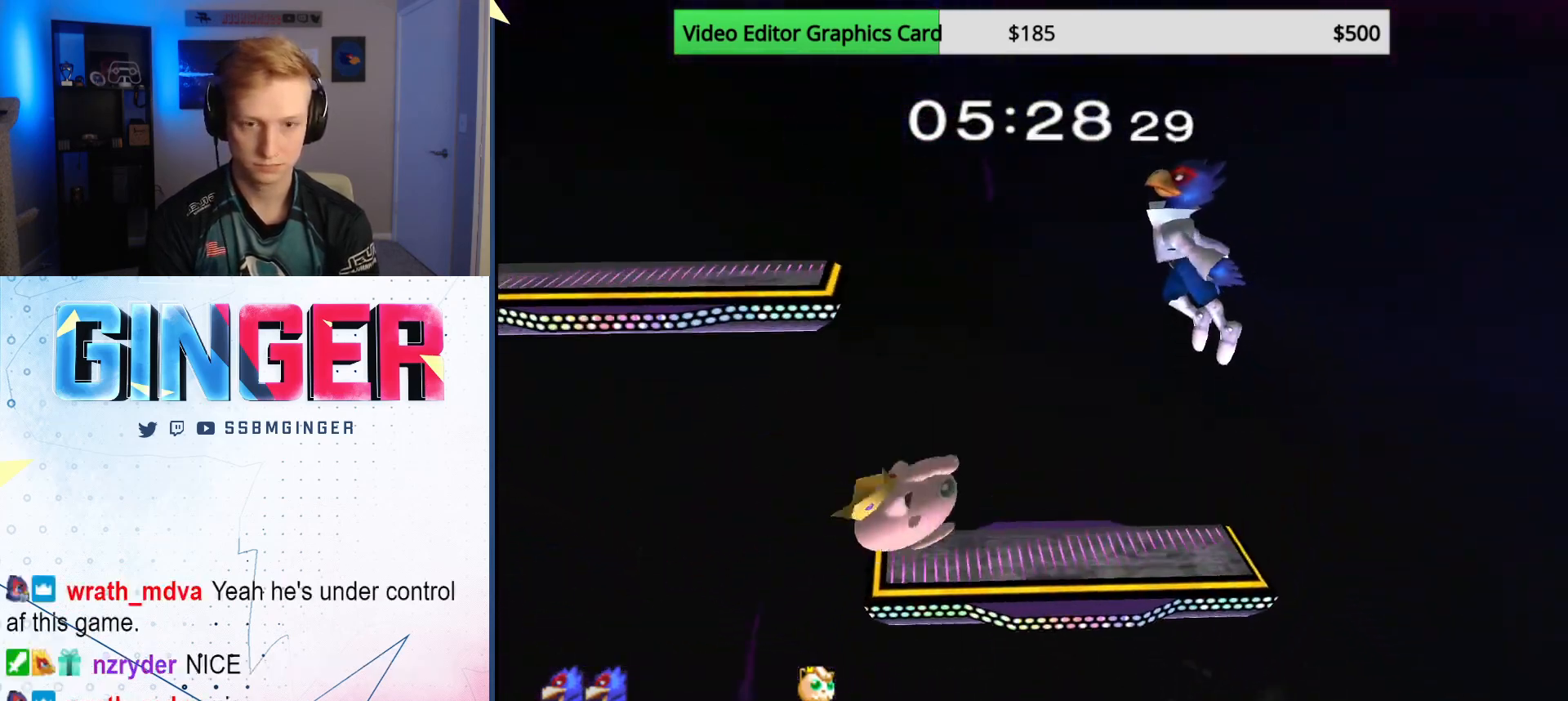
{"buttons": [], "left_stick": "left", "right_stick": "center", "events": [[33, "left_stick", "left"], [67, "B", "down"], [250, "B", "up"]]}
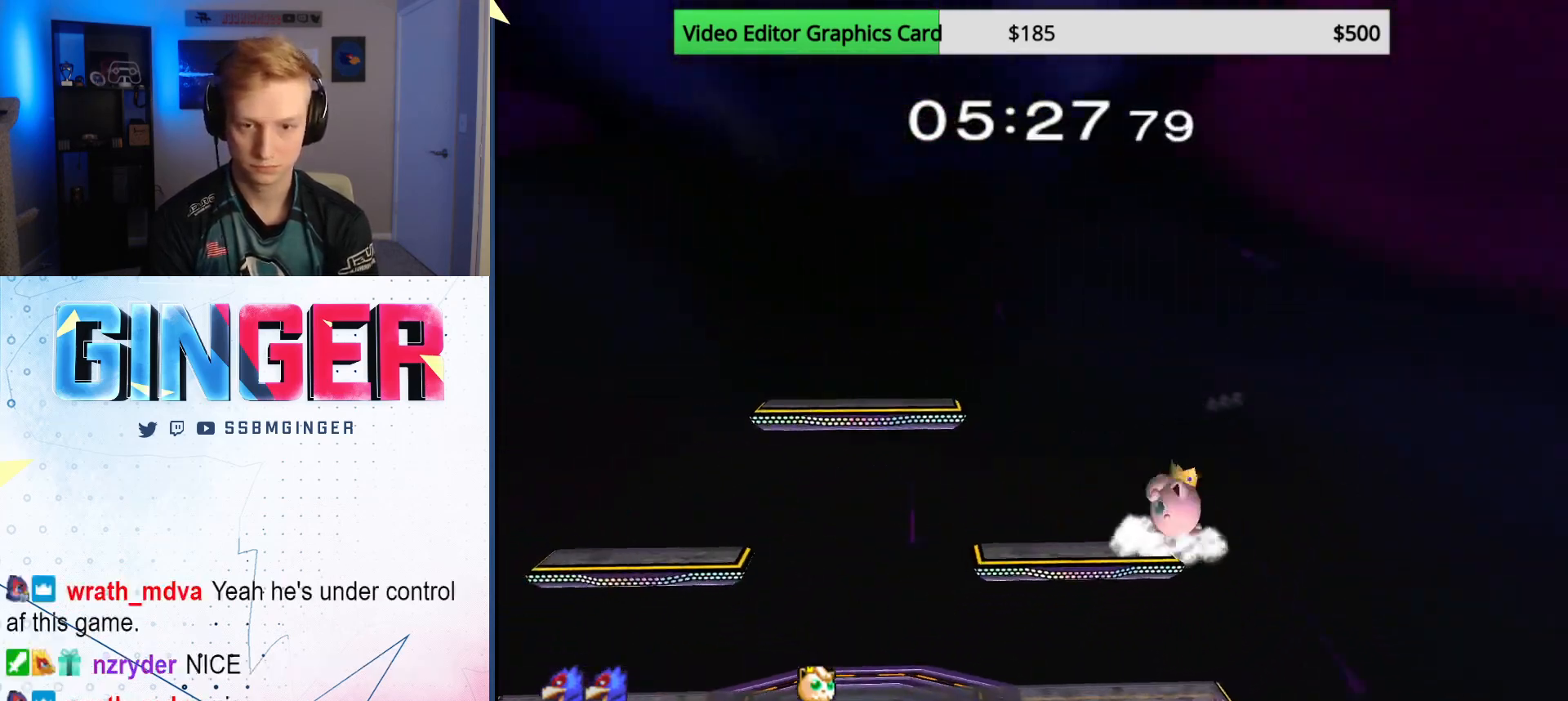
{"buttons": [], "left_stick": "left", "right_stick": "center", "events": [[167, "left_stick", "down"], [417, "left_stick", "center"], [483, "left_stick", "left"]]}
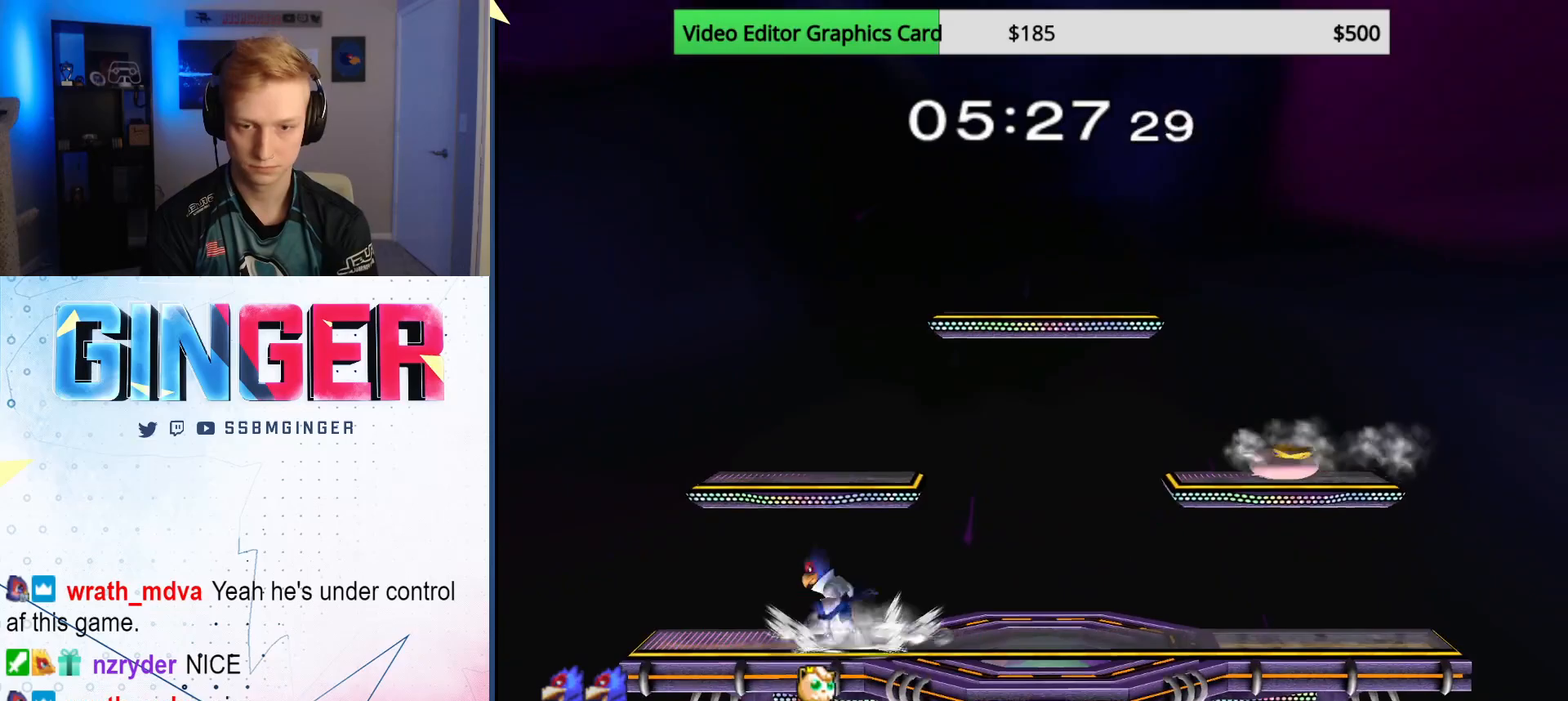
{"buttons": [], "left_stick": "left", "right_stick": "center", "events": [[83, "left_stick", "right"], [217, "left_stick", "left"], [300, "left_stick", "right"], [450, "left_stick", "left"]]}
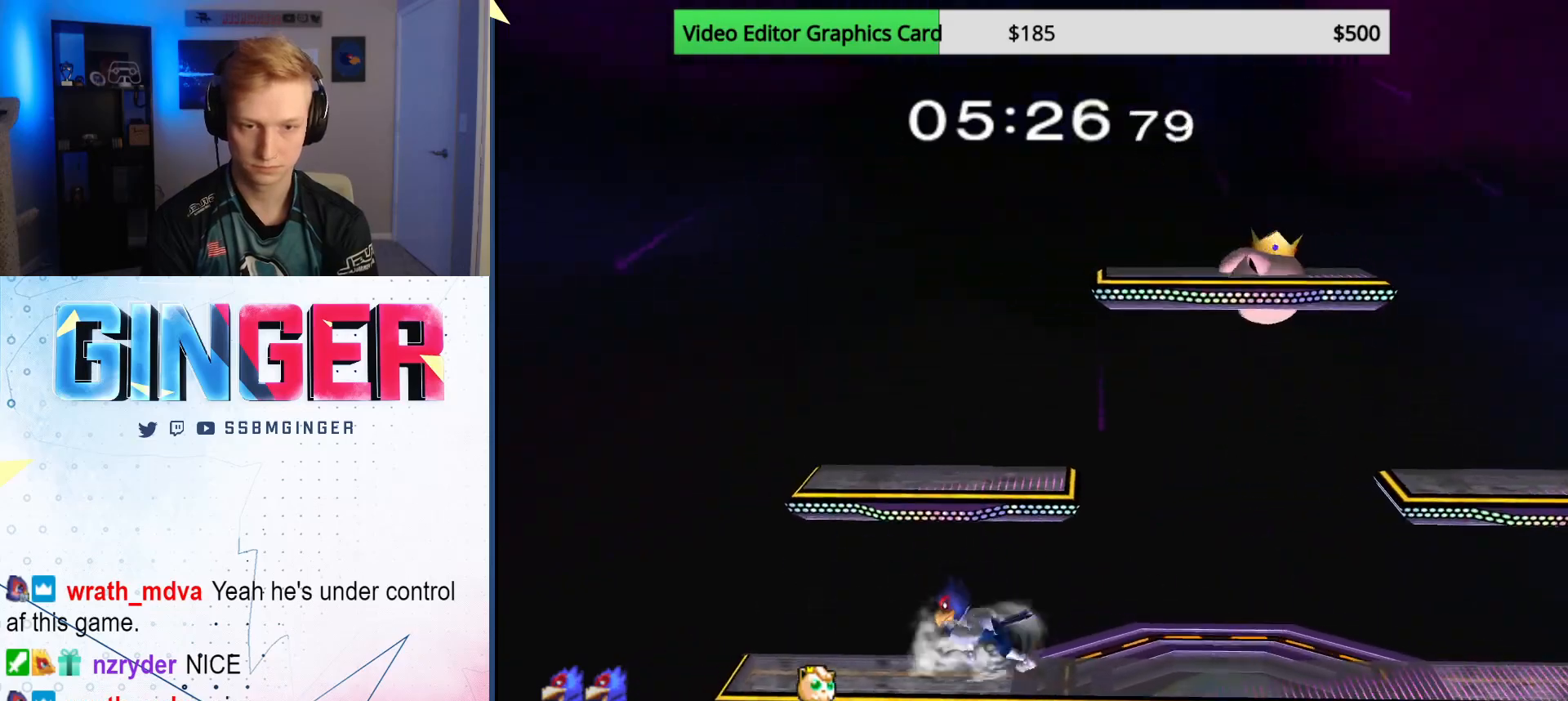
{"buttons": [], "left_stick": "left", "right_stick": "center", "events": [[67, "left_stick", "right"], [200, "left_stick", "left"], [250, "X", "down"], [283, "left_stick", "right"], [300, "X", "up"], [367, "A", "down"], [467, "left_stick", "left"], [500, "A", "up"]]}
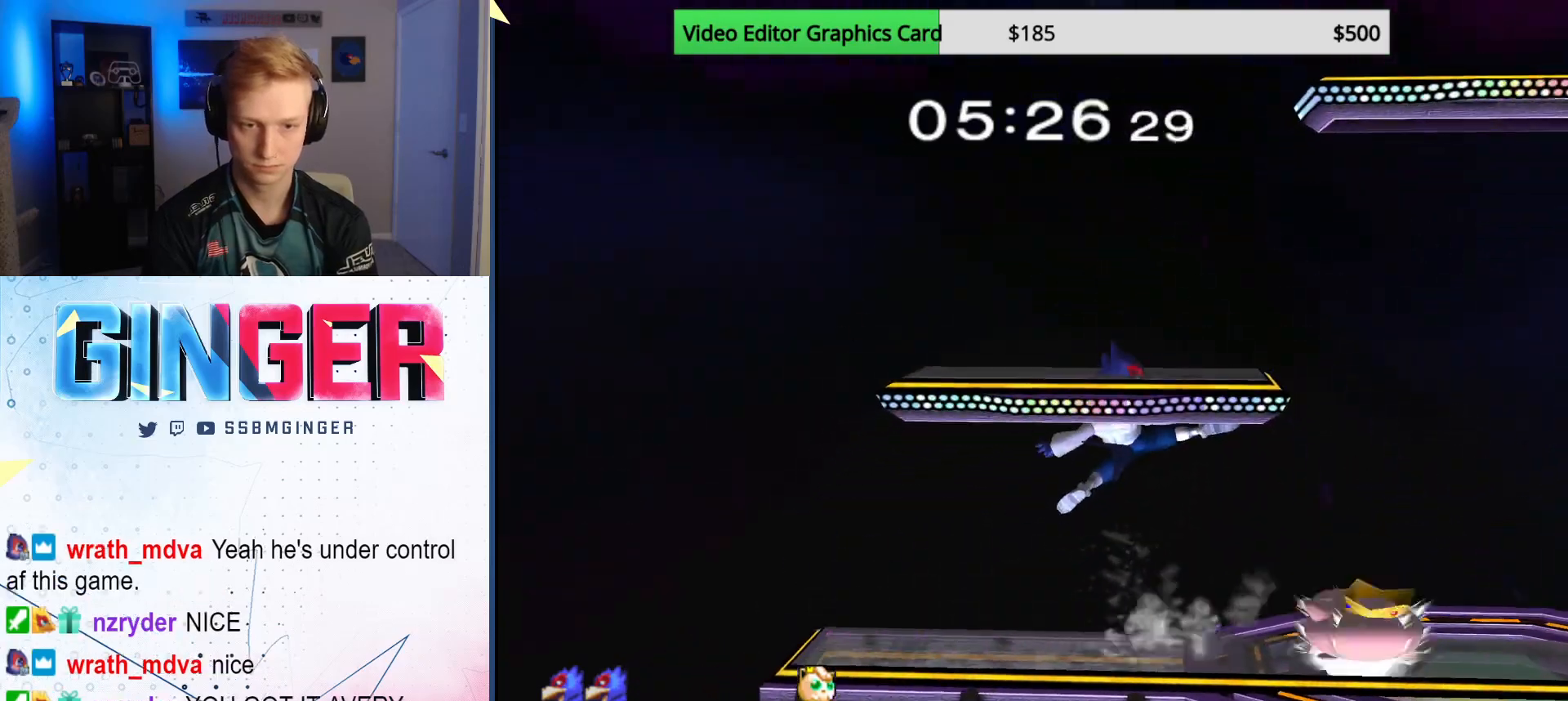
{"buttons": ["B"], "left_stick": "center", "right_stick": "center", "events": [[250, "left_stick", "center"], [333, "left_stick", "left"], [350, "X", "down"], [383, "left_stick", "right"], [400, "X", "up"], [483, "left_stick", "center"], [500, "B", "down"]]}
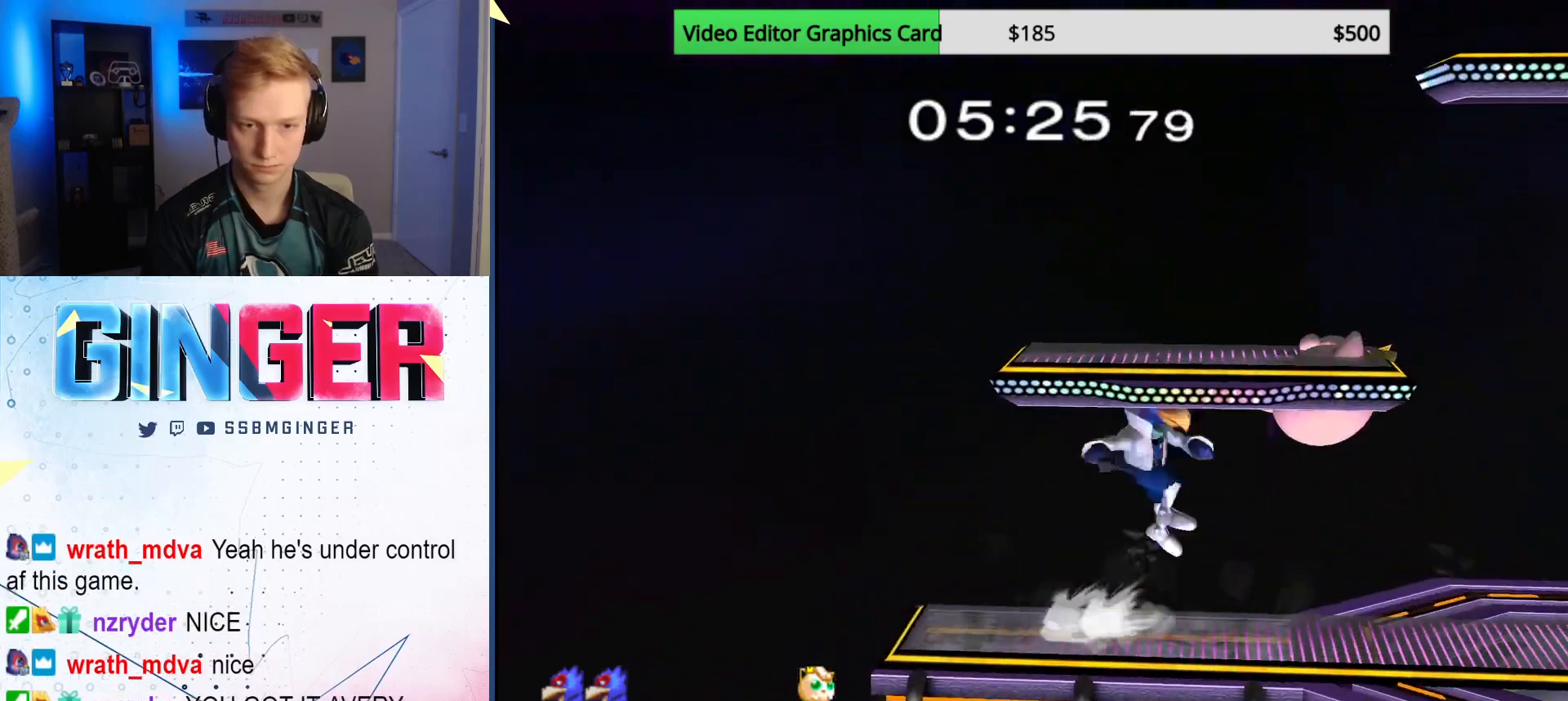
{"buttons": ["X"], "left_stick": "center", "right_stick": "center", "events": [[117, "B", "up"], [183, "left_stick", "down"], [300, "left_stick", "center"], [483, "X", "down"]]}
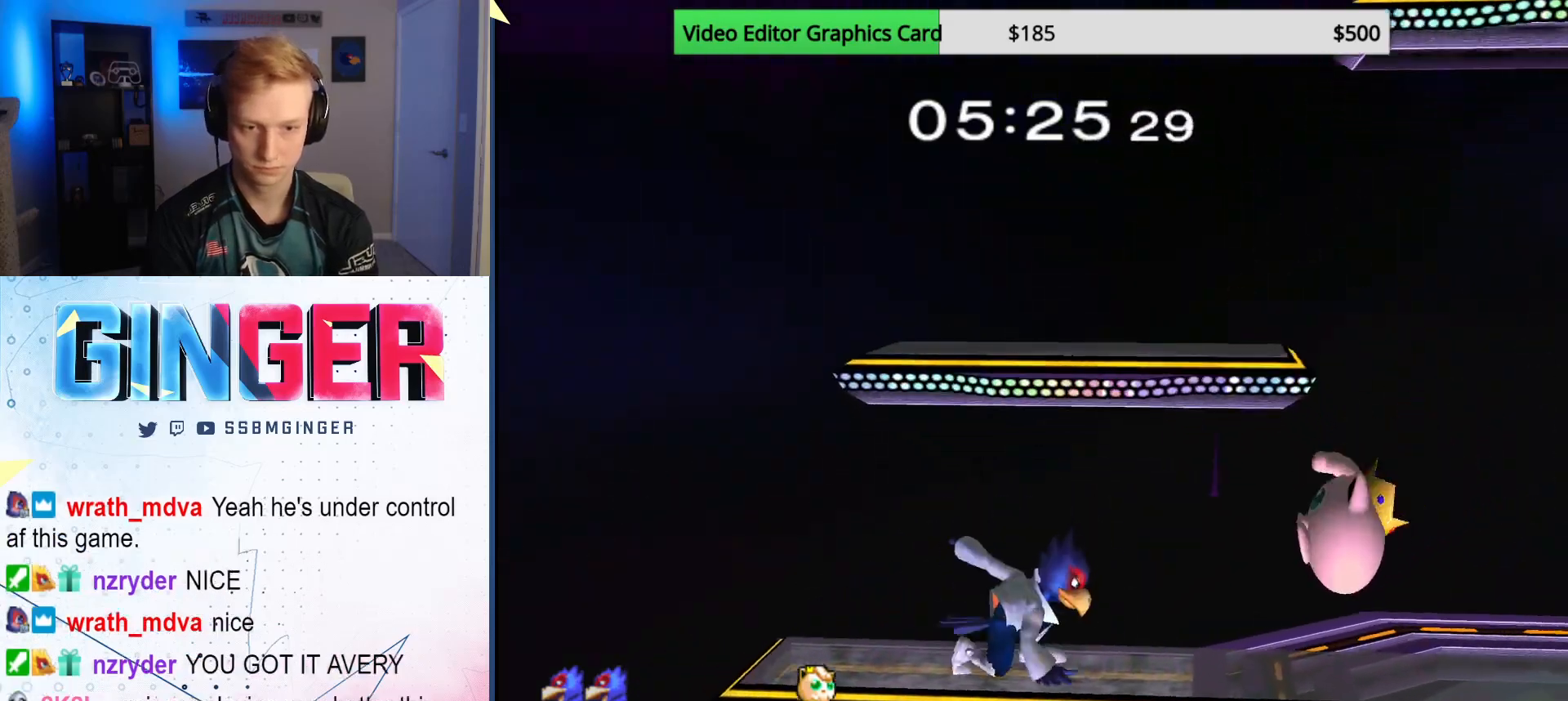
{"buttons": [], "left_stick": "right", "right_stick": "center", "events": [[67, "X", "up"], [83, "X", "down"], [83, "left_stick", "right"], [183, "X", "up"]]}
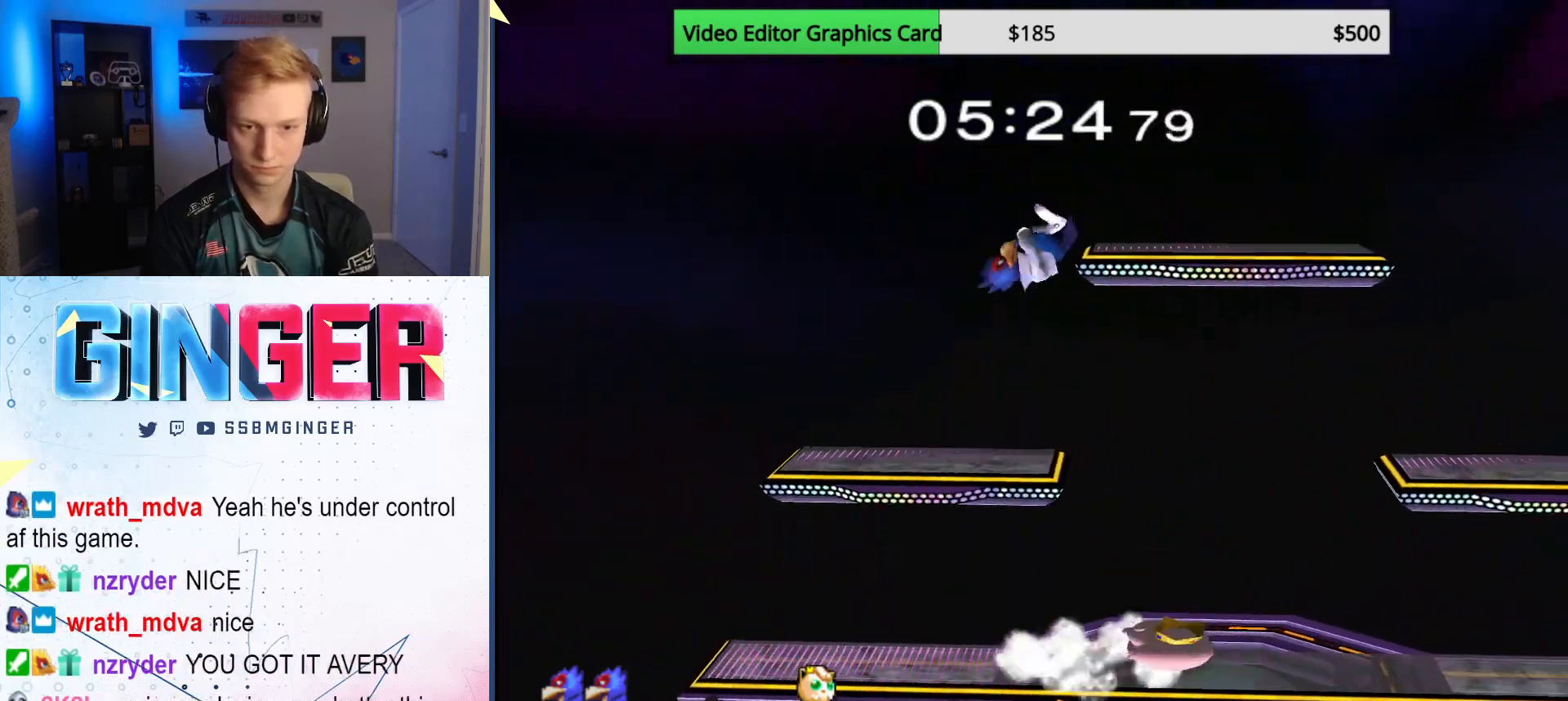
{"buttons": ["R1"], "left_stick": "center", "right_stick": "center", "events": [[50, "right_stick", "down"], [250, "right_stick", "center"], [400, "R1", "down"], [500, "left_stick", "center"]]}
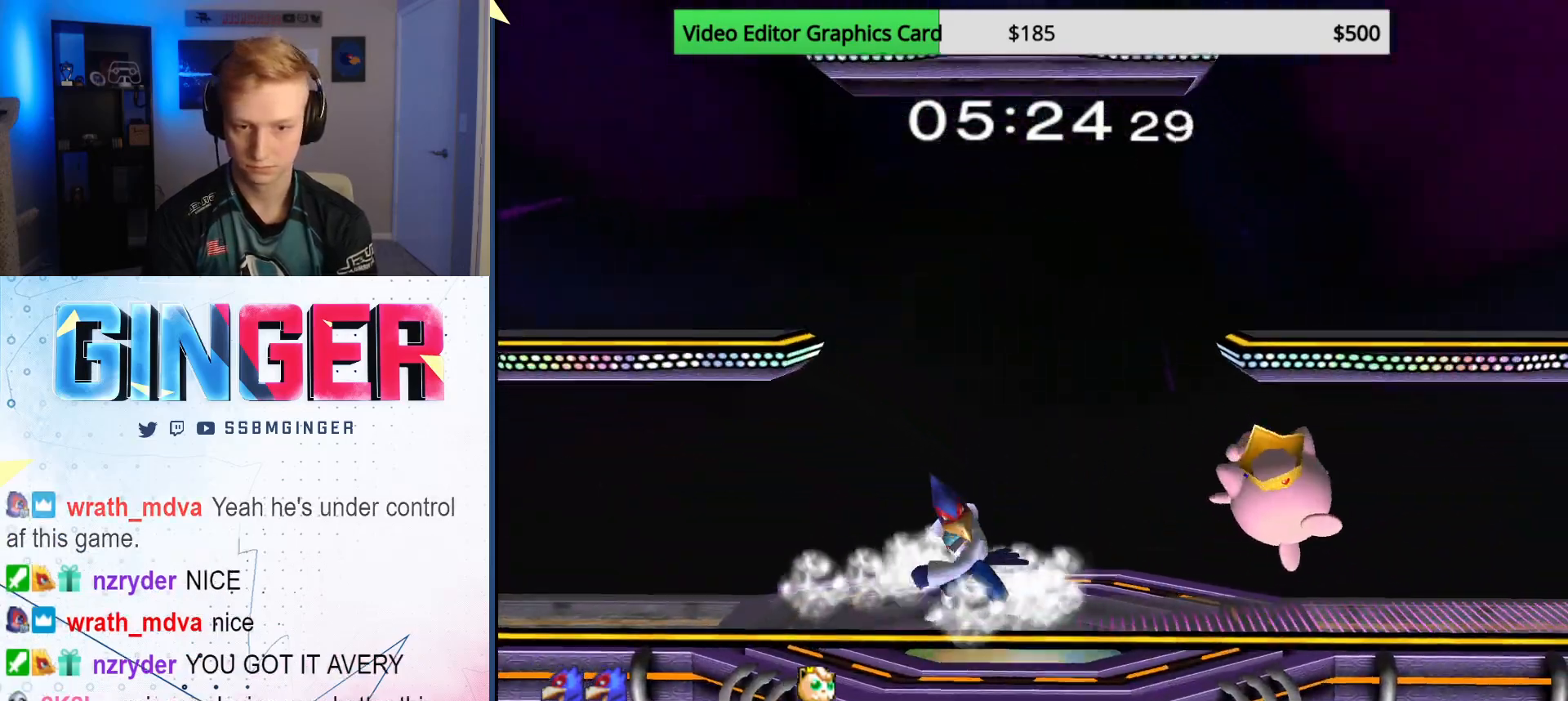
{"buttons": [], "left_stick": "center", "right_stick": "center", "events": [[250, "R1", "up"]]}
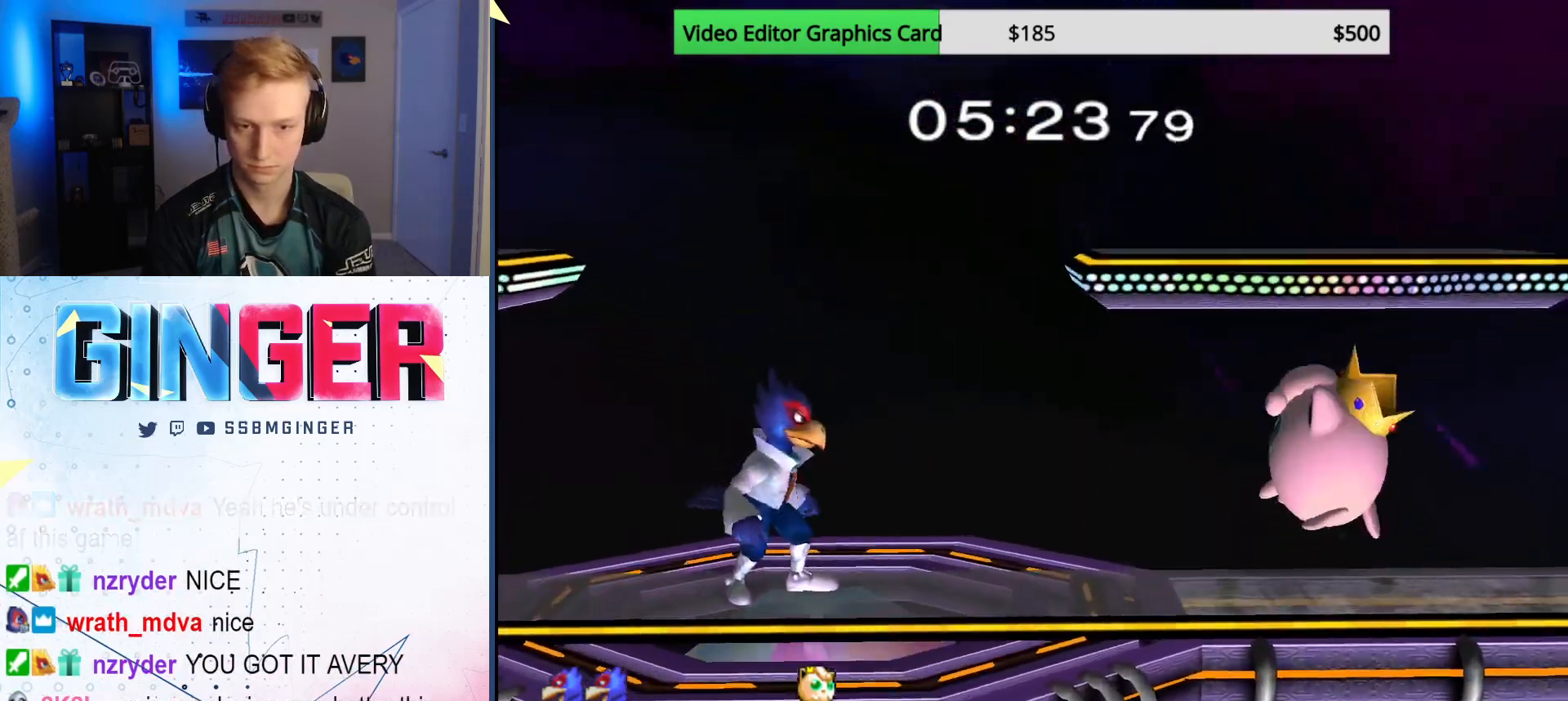
{"buttons": [], "left_stick": "down", "right_stick": "center", "events": [[33, "left_stick", "left"], [150, "X", "down"], [183, "X", "up"], [233, "left_stick", "center"], [483, "left_stick", "down"]]}
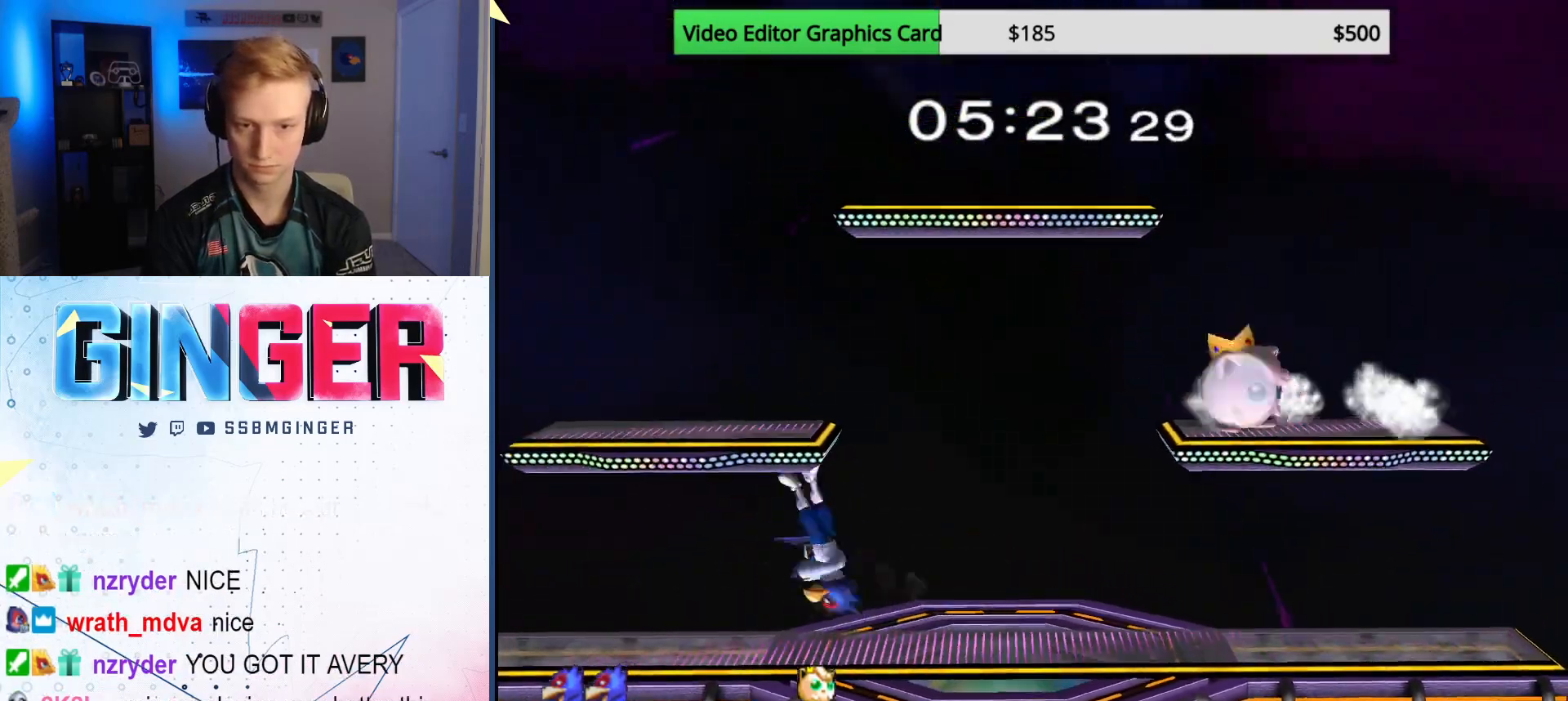
{"buttons": [], "left_stick": "right", "right_stick": "center", "events": [[117, "left_stick", "center"], [167, "X", "down"], [183, "left_stick", "right"], [200, "X", "up"], [250, "A", "down"], [333, "left_stick", "left"], [367, "A", "up"], [450, "left_stick", "right"]]}
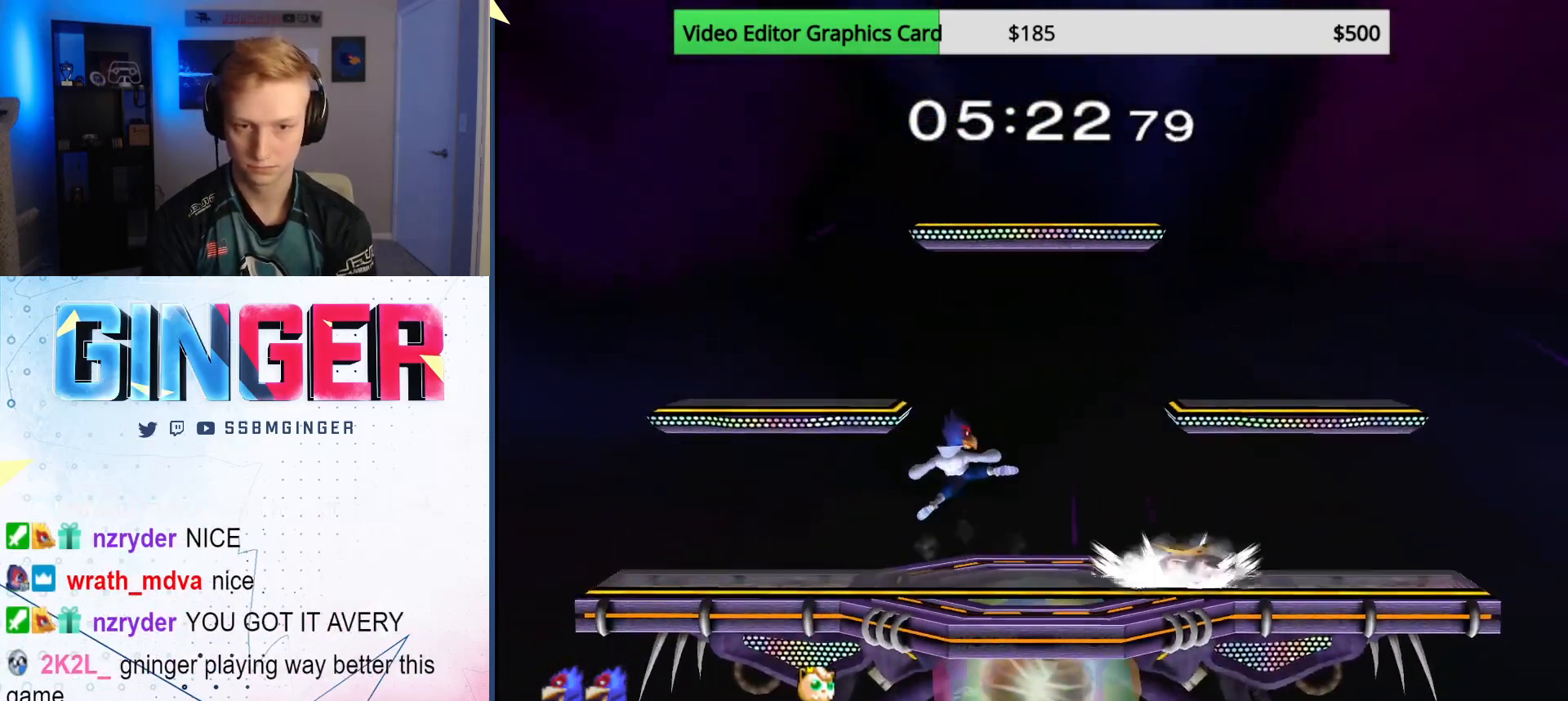
{"buttons": ["B"], "left_stick": "center", "right_stick": "center", "events": [[50, "left_stick", "up"], [150, "left_stick", "center"], [233, "left_stick", "left"], [300, "X", "down"], [333, "left_stick", "up-right"], [350, "X", "up"], [417, "left_stick", "center"], [450, "B", "down"]]}
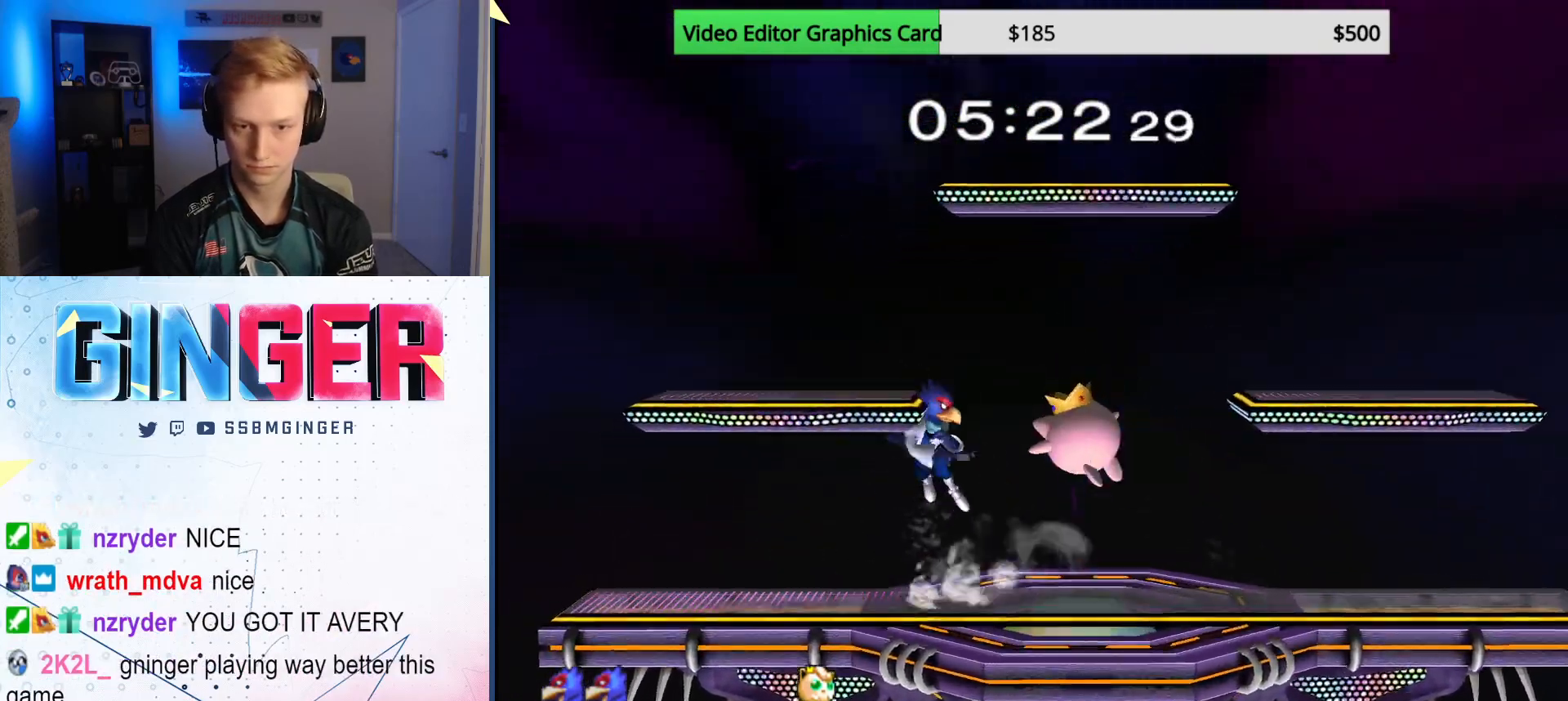
{"buttons": [], "left_stick": "center", "right_stick": "center", "events": [[17, "left_stick", "up-left"], [50, "B", "up"], [200, "left_stick", "center"]]}
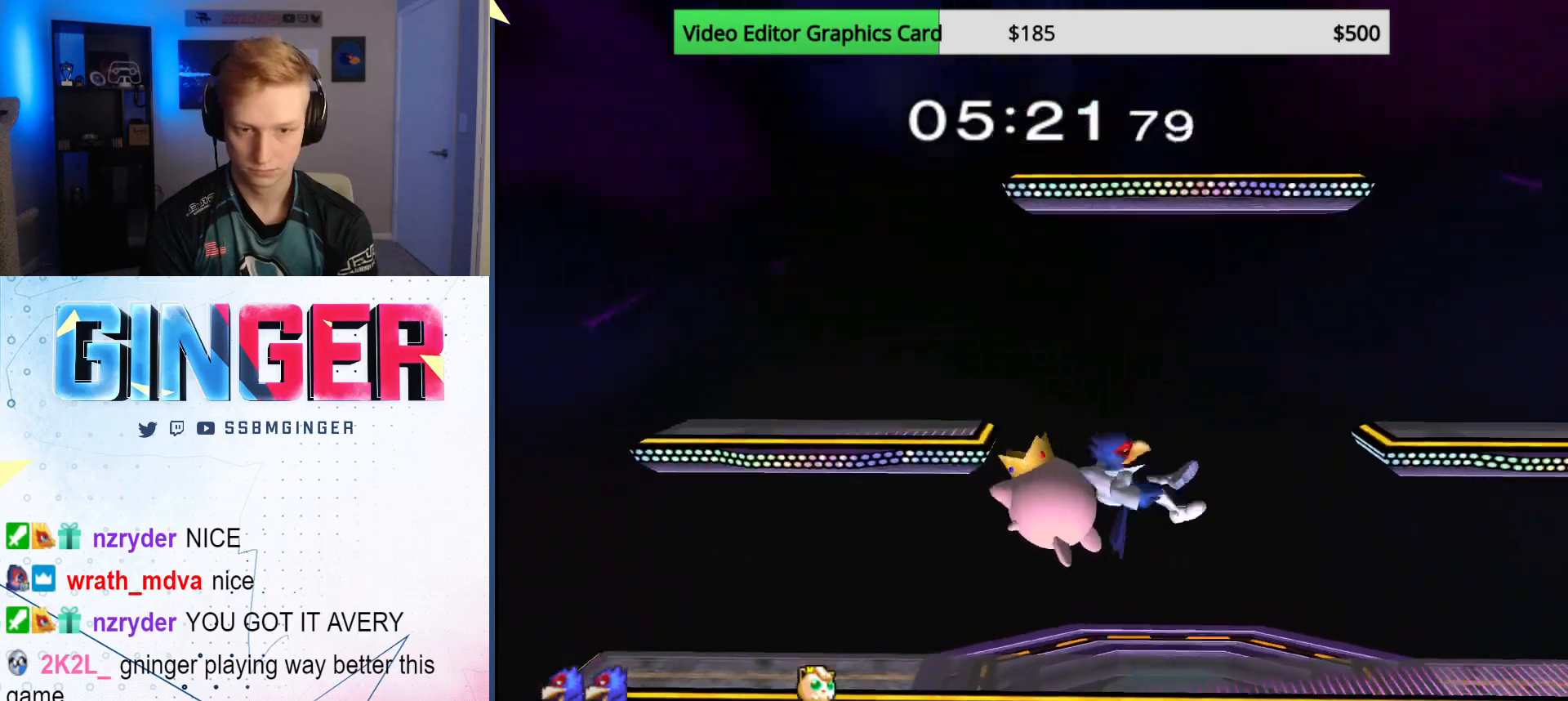
{"buttons": [], "left_stick": "right", "right_stick": "center", "events": [[33, "left_stick", "right"], [100, "R1", "down"], [283, "R1", "up"]]}
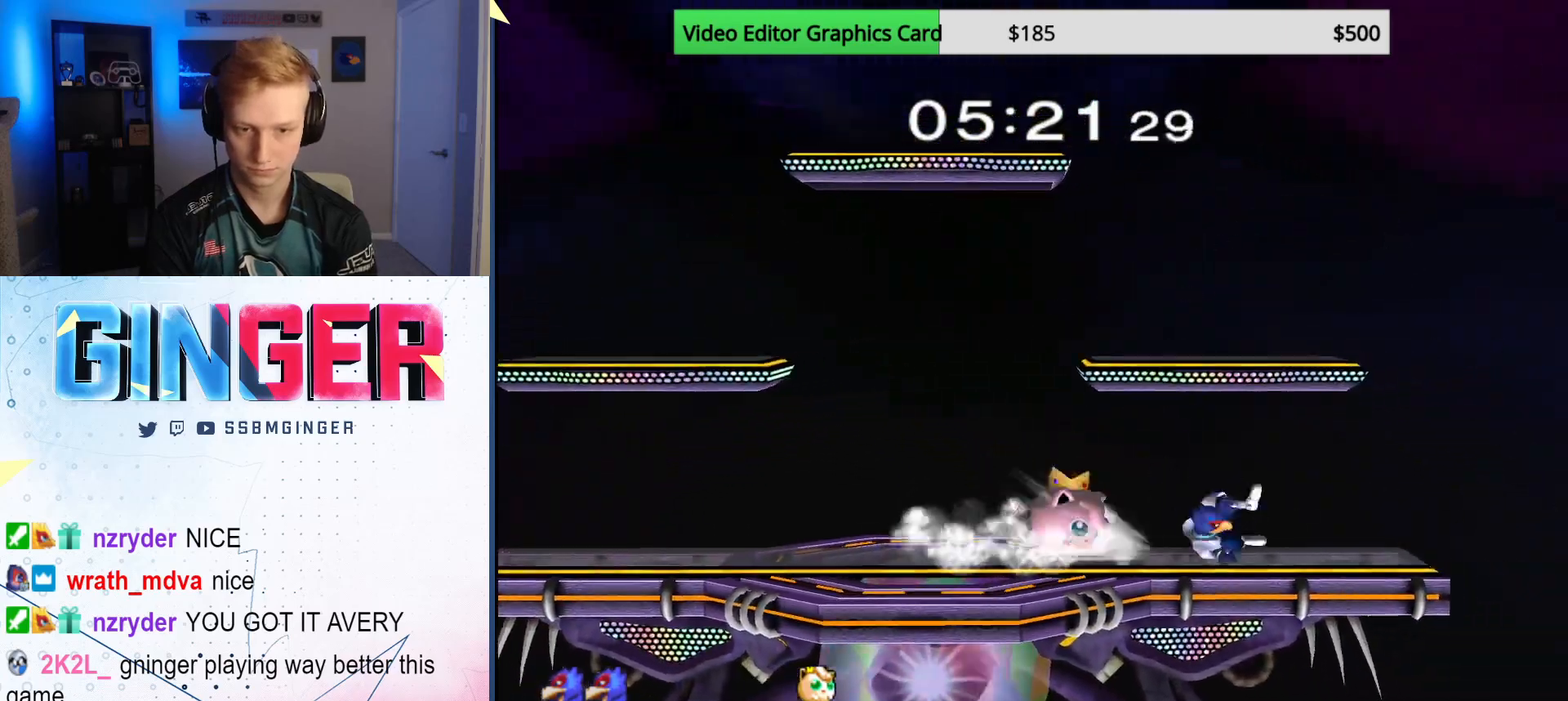
{"buttons": [], "left_stick": "right", "right_stick": "center", "events": [[150, "left_stick", "up-right"], [317, "left_stick", "right"]]}
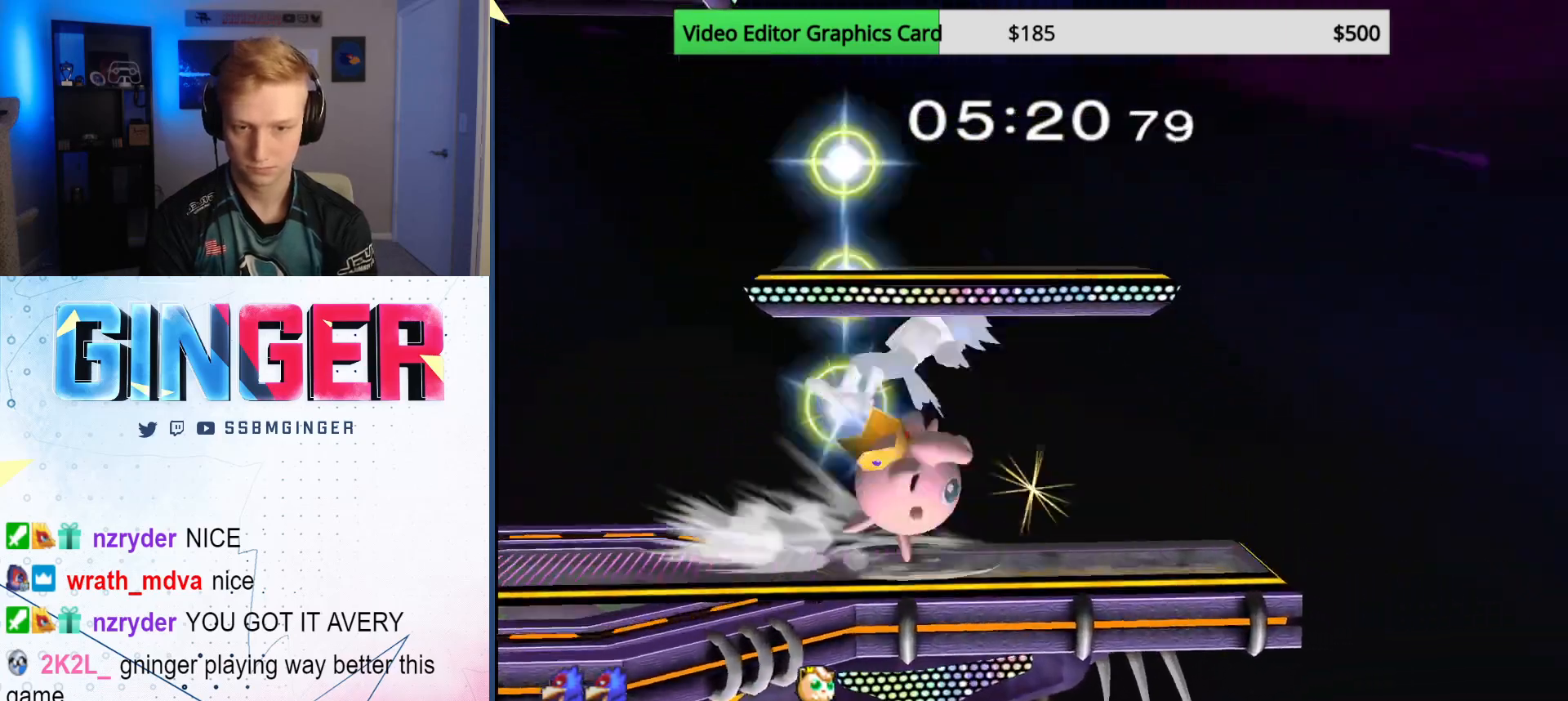
{"buttons": [], "left_stick": "left", "right_stick": "center", "events": [[250, "left_stick", "up-left"], [317, "left_stick", "center"], [400, "left_stick", "down"], [467, "left_stick", "left"]]}
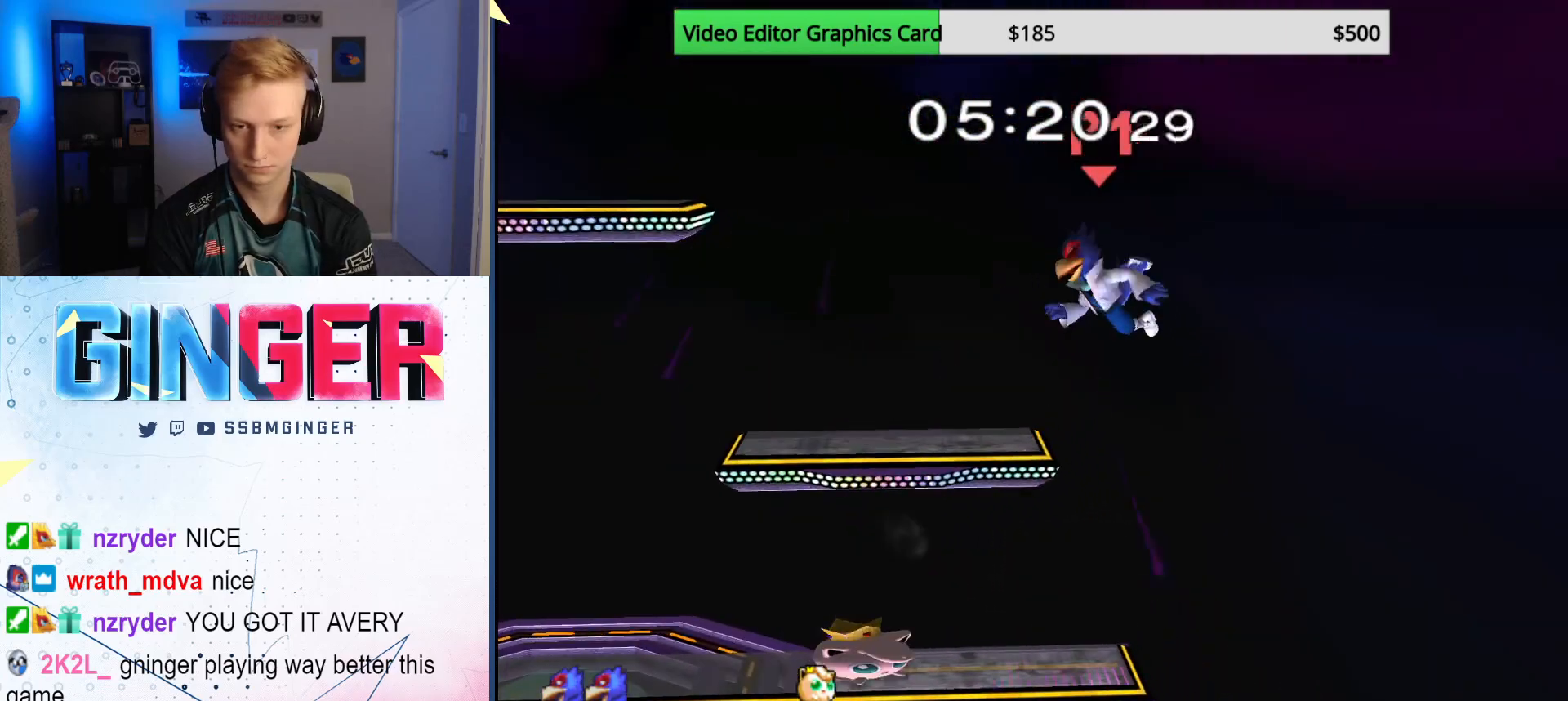
{"buttons": [], "left_stick": "left", "right_stick": "center", "events": []}
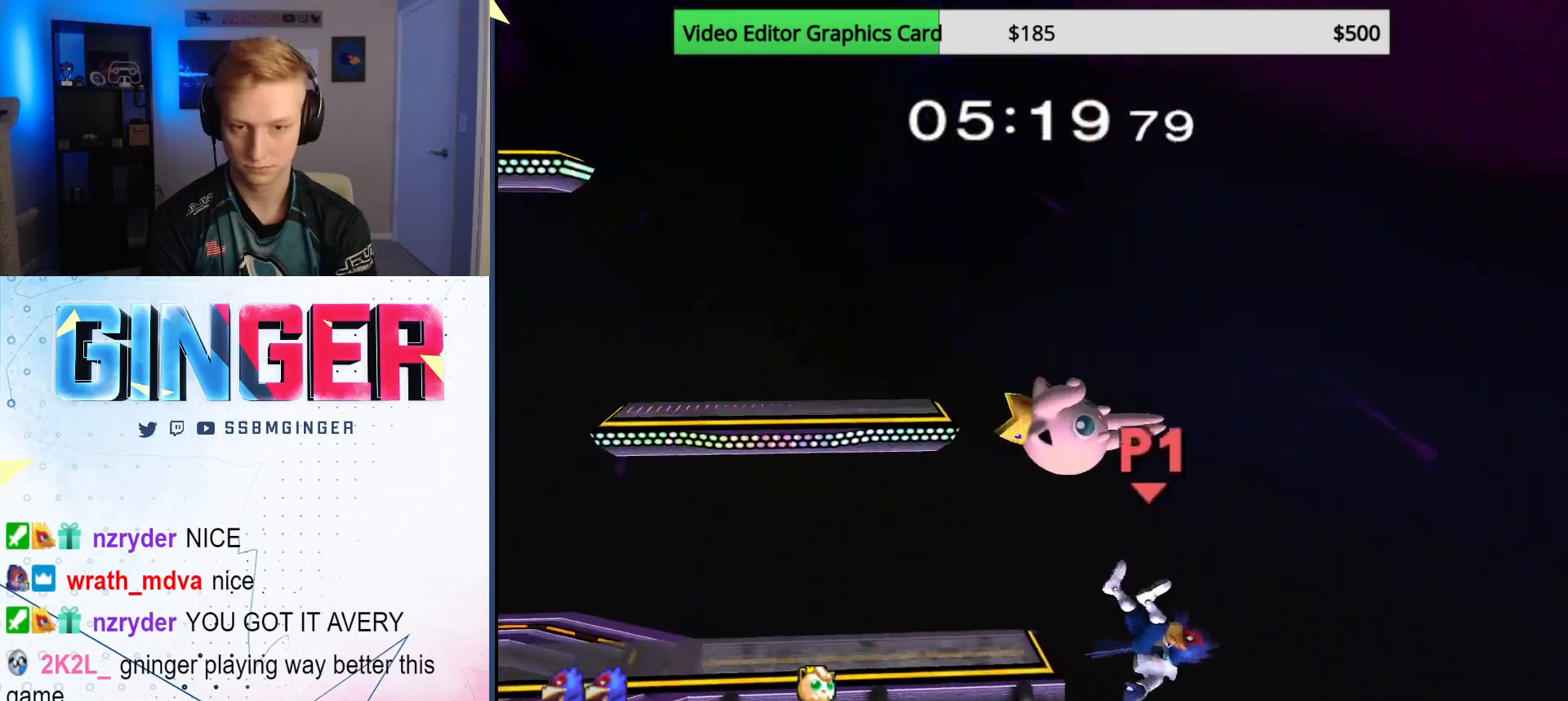
{"buttons": ["X"], "left_stick": "up", "right_stick": "center", "events": [[233, "B", "down"], [233, "left_stick", "down"], [383, "B", "up"], [400, "left_stick", "up"], [450, "X", "down"]]}
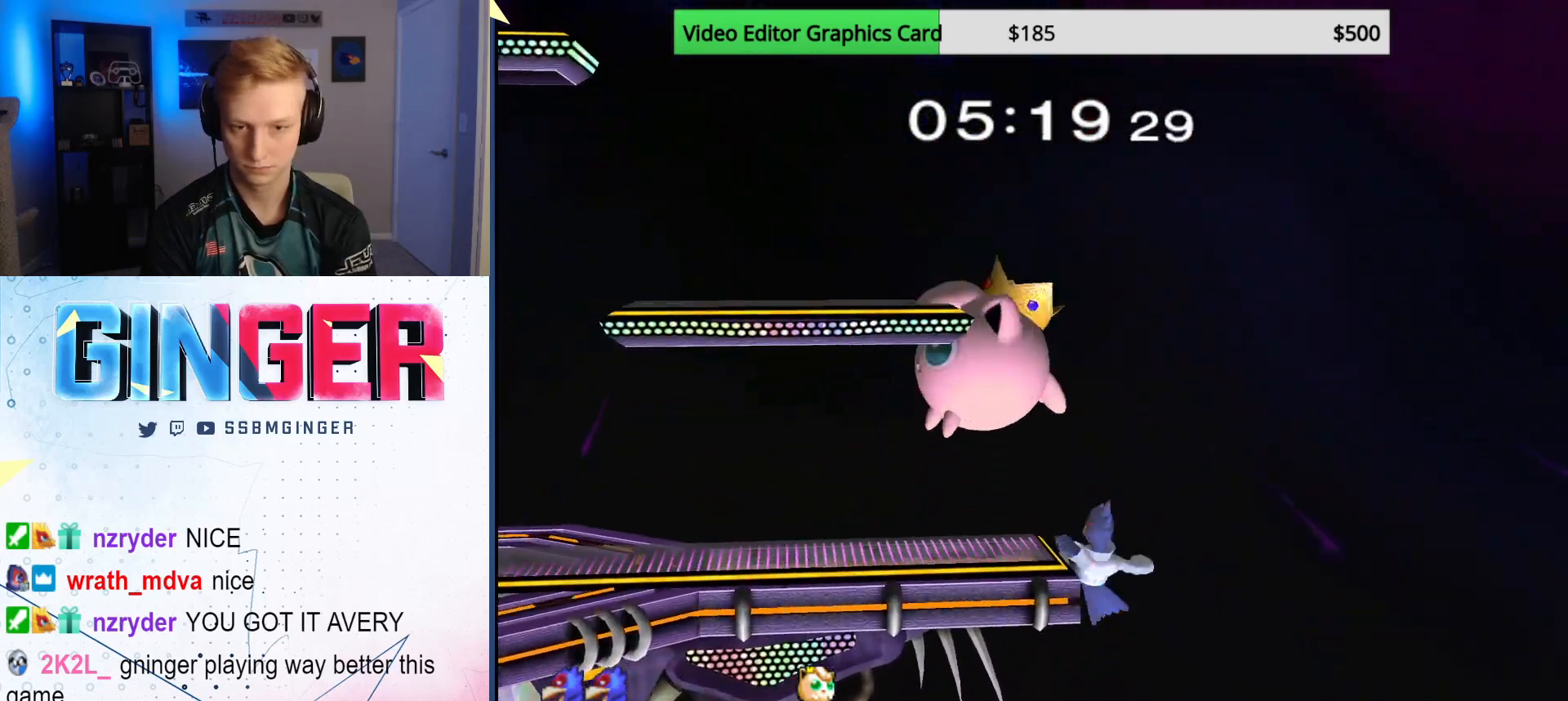
{"buttons": ["R1"], "left_stick": "down-left", "right_stick": "center", "events": [[50, "left_stick", "left"], [67, "X", "up"], [250, "left_stick", "down-left"], [383, "R1", "down"]]}
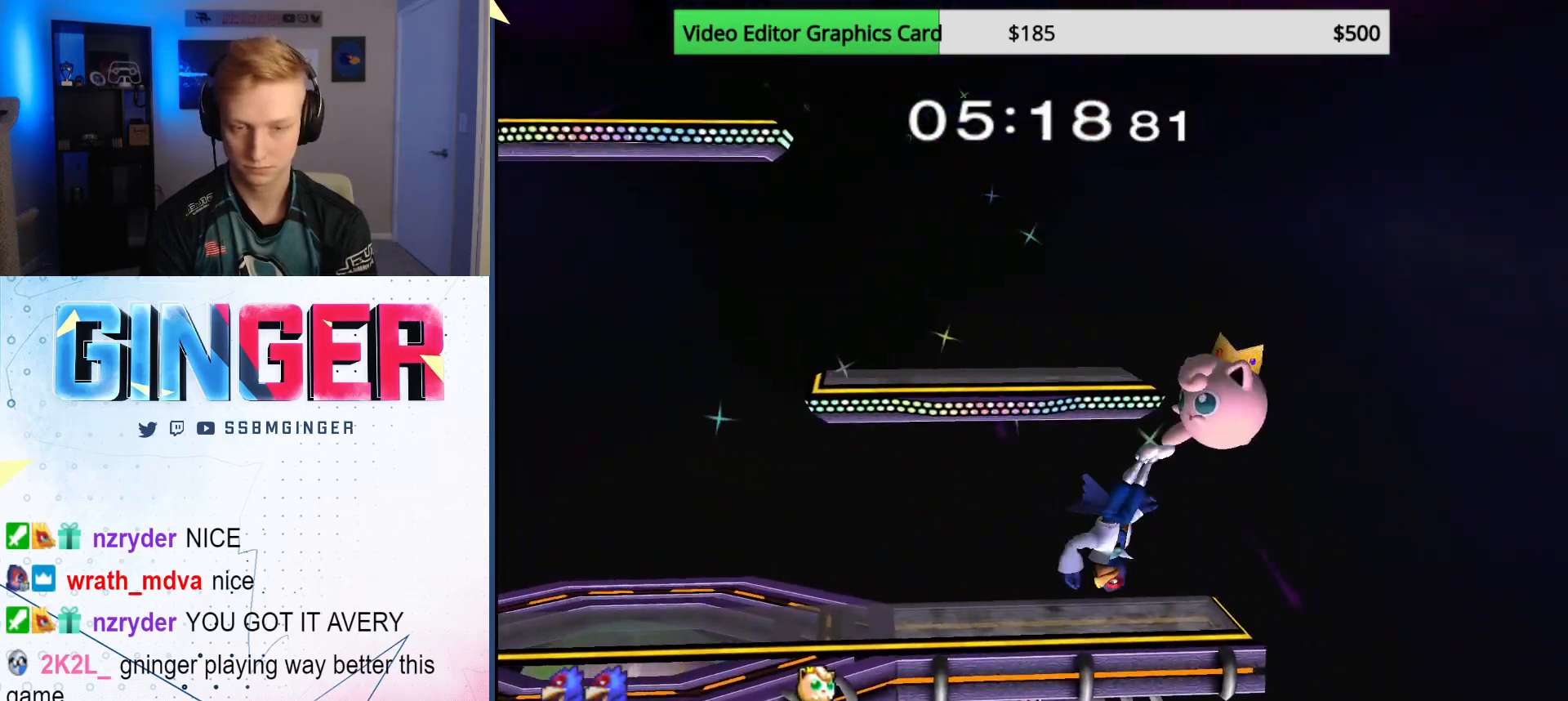
{"buttons": [], "left_stick": "left", "right_stick": "center", "events": [[167, "left_stick", "left"], [200, "right_stick", "left"], [450, "R1", "up"], [467, "right_stick", "center"]]}
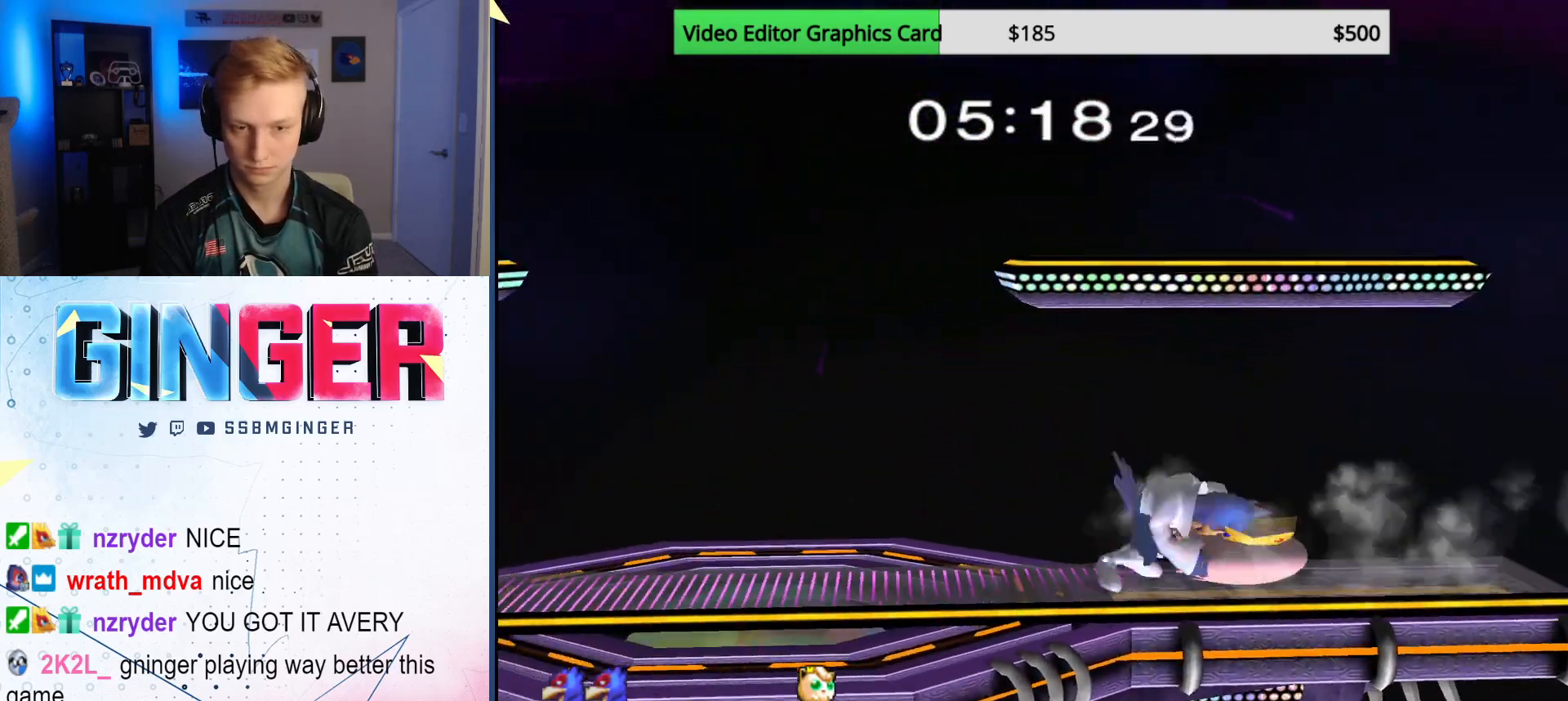
{"buttons": [], "left_stick": "center", "right_stick": "center", "events": [[17, "left_stick", "center"], [83, "left_stick", "down"], [217, "B", "down"], [283, "B", "up"], [333, "X", "down"], [450, "X", "up"], [500, "left_stick", "center"]]}
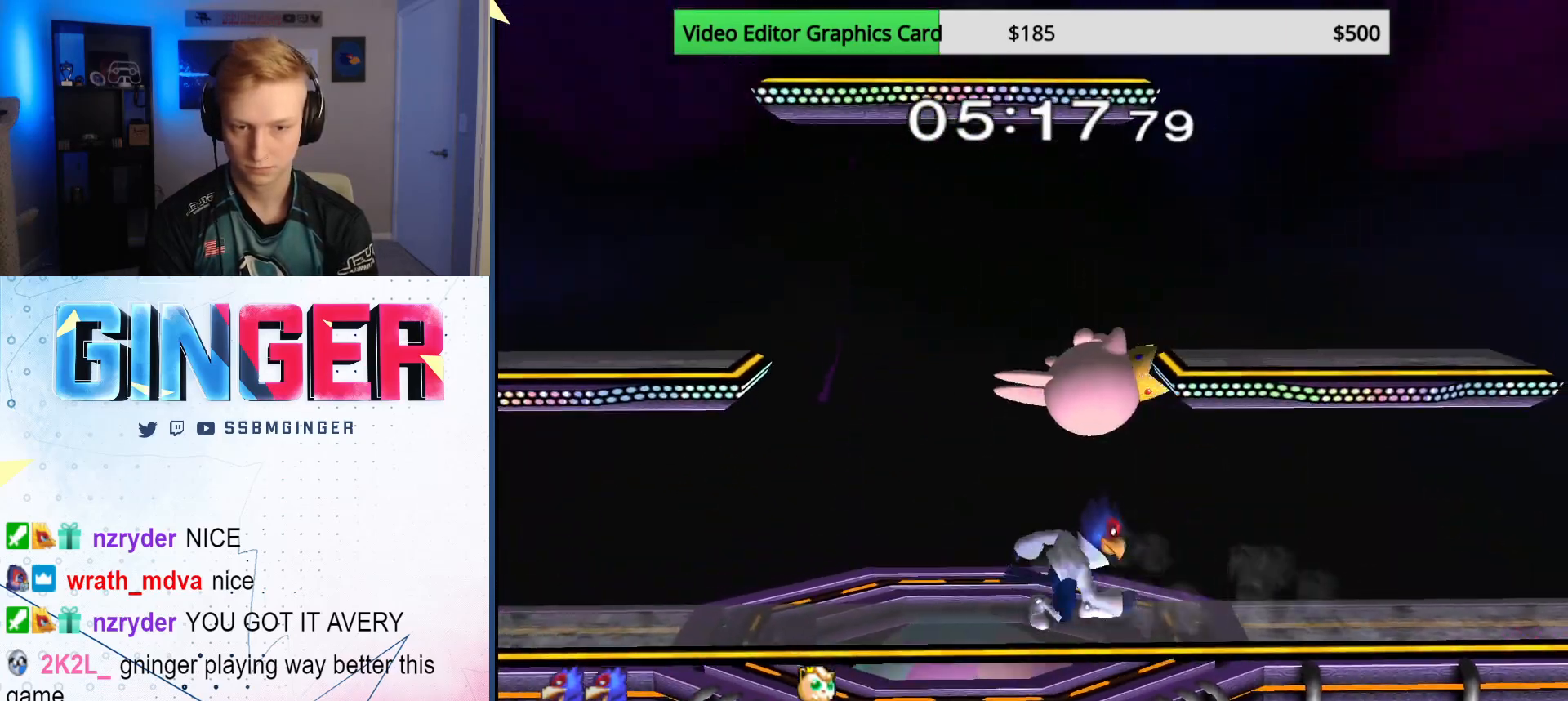
{"buttons": [], "left_stick": "up-left", "right_stick": "center", "events": [[83, "left_stick", "left"], [117, "X", "down"], [133, "A", "down"], [150, "X", "up"], [250, "A", "up"], [400, "left_stick", "up-left"], [467, "A", "down"], [483, "A", "up"]]}
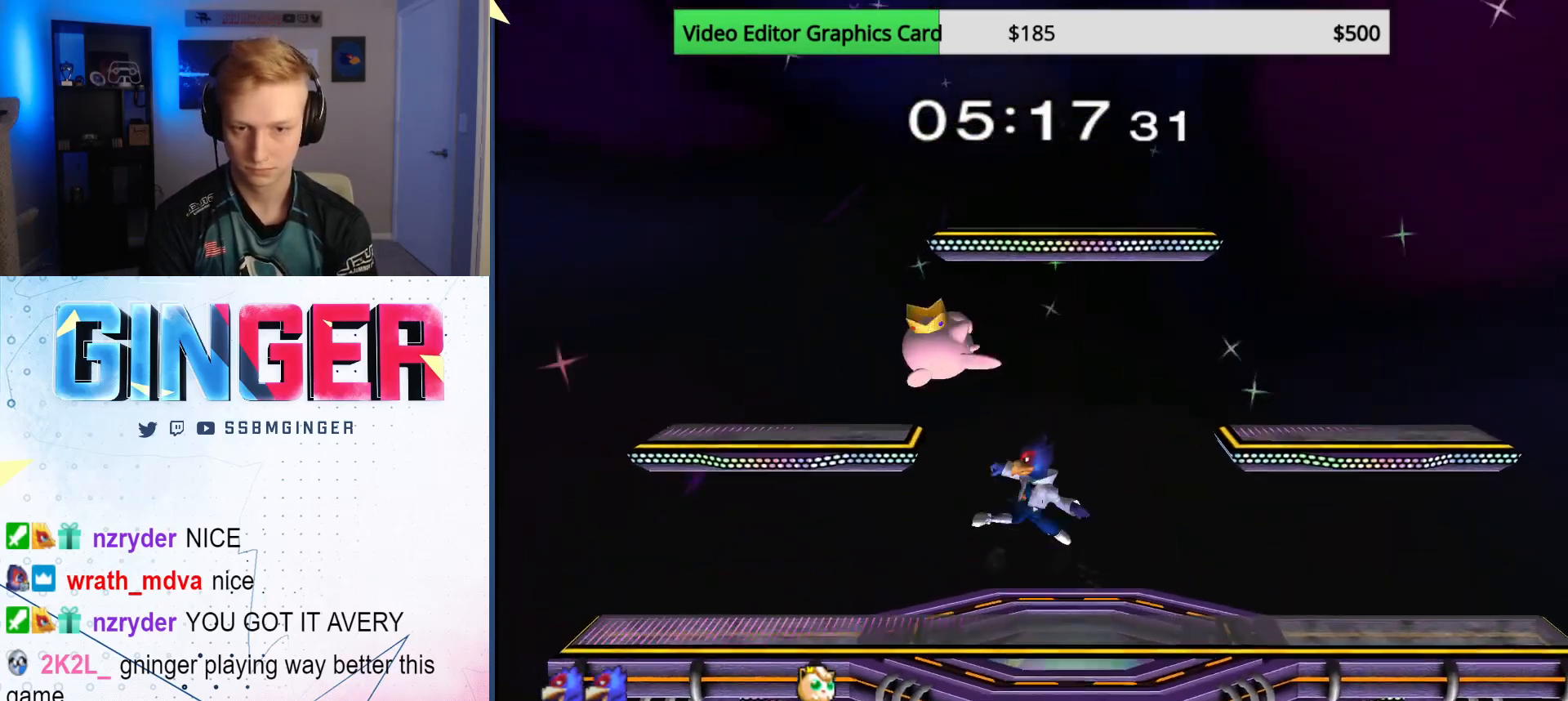
{"buttons": ["L1"], "left_stick": "center", "right_stick": "center", "events": [[83, "left_stick", "center"], [167, "R1", "down"], [250, "R1", "up"], [450, "L1", "down"]]}
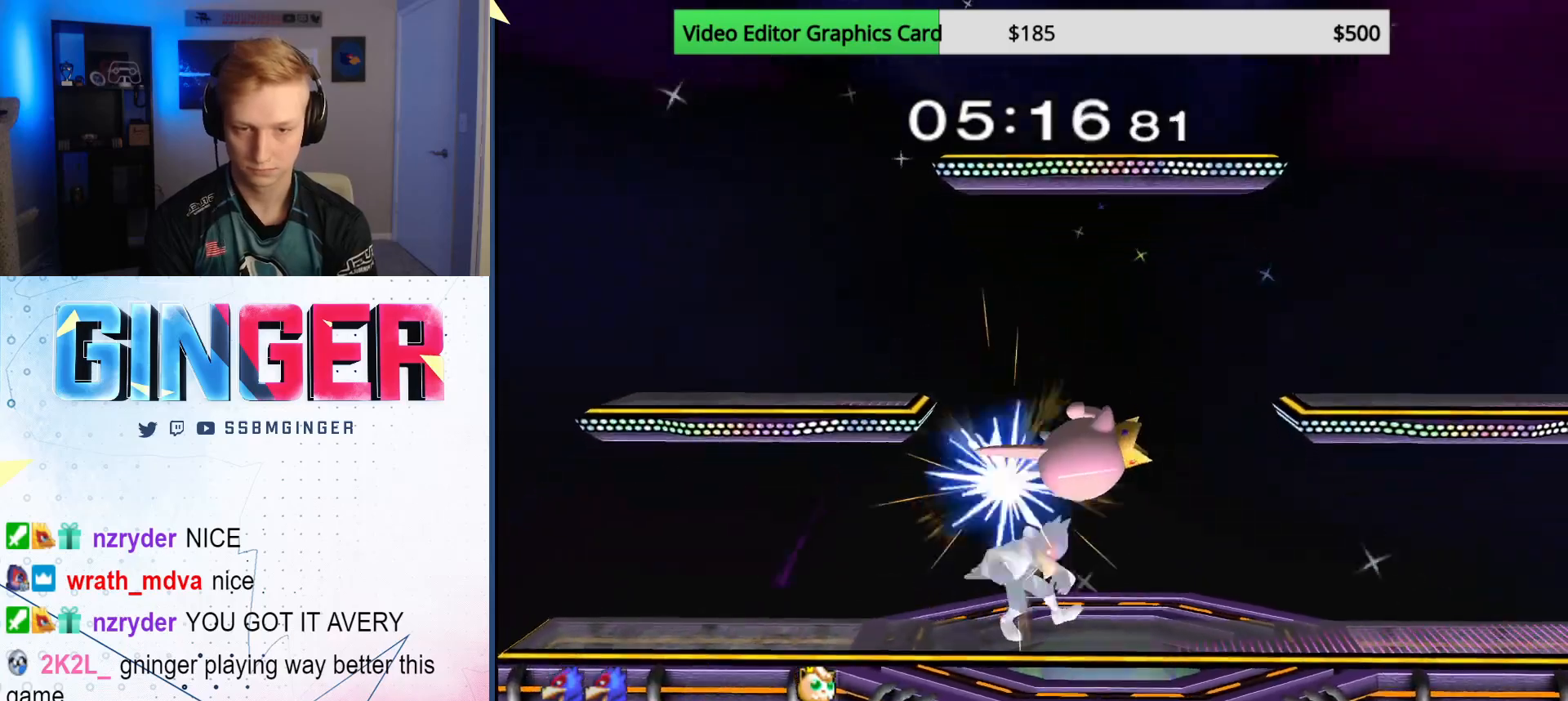
{"buttons": ["X"], "left_stick": "center", "right_stick": "center", "events": [[383, "X", "down"], [467, "L1", "up"]]}
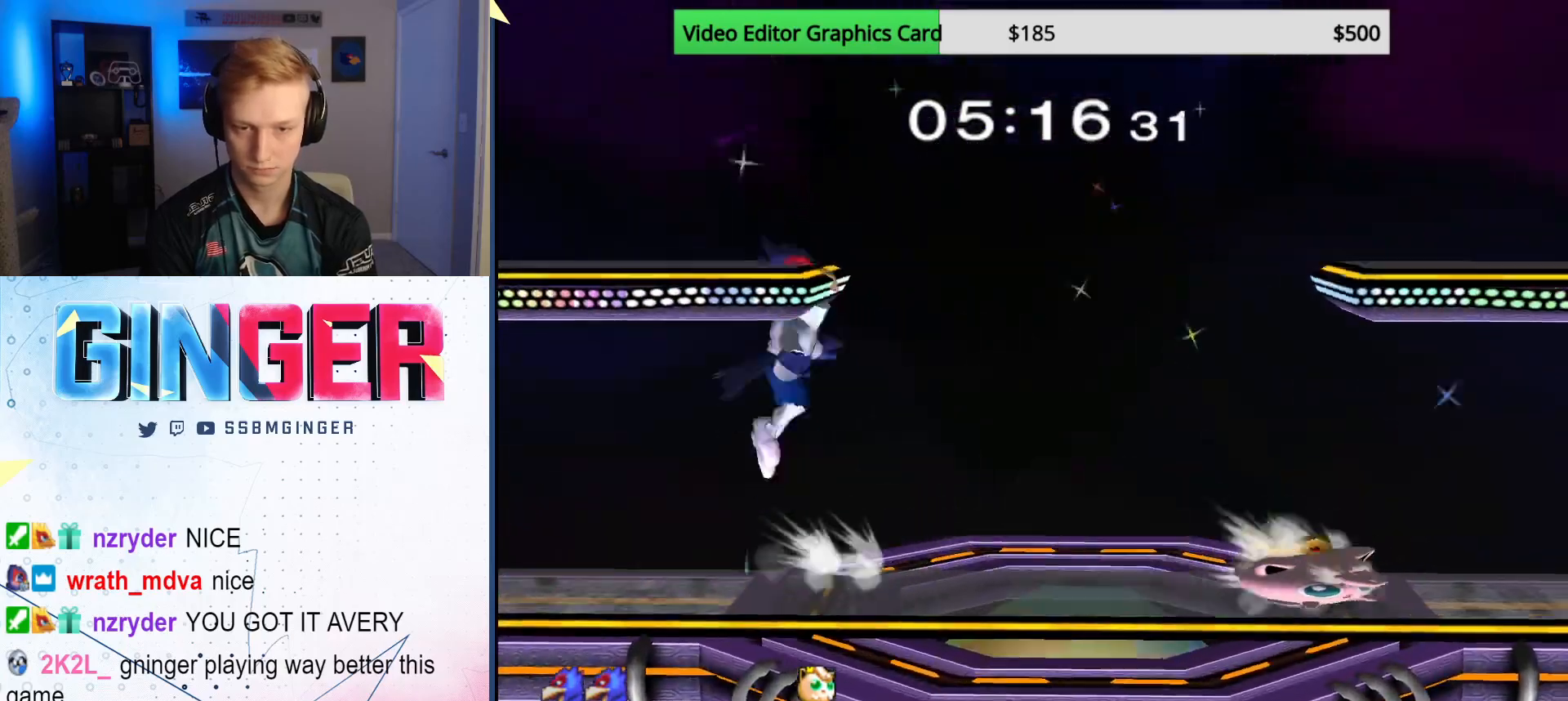
{"buttons": [], "left_stick": "down-left", "right_stick": "center", "events": [[50, "X", "up"], [167, "B", "down"], [250, "B", "up"], [283, "B", "down"], [283, "left_stick", "up-left"], [350, "B", "up"], [400, "B", "down"], [483, "B", "up"], [483, "left_stick", "down-left"]]}
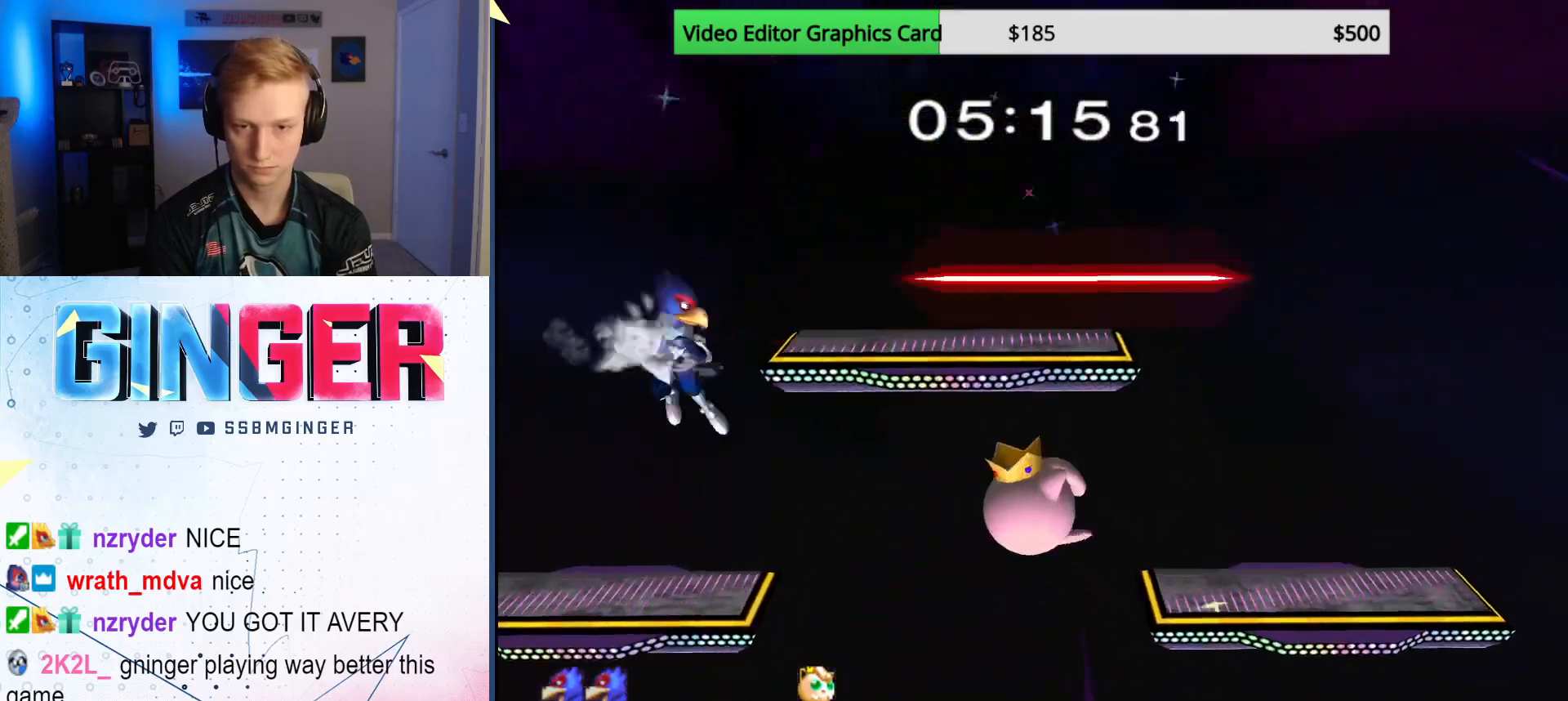
{"buttons": [], "left_stick": "right", "right_stick": "center", "events": [[100, "left_stick", "center"], [217, "left_stick", "right"], [250, "X", "down"], [300, "X", "up"], [350, "left_stick", "down"], [367, "A", "down"], [483, "A", "up"], [483, "left_stick", "right"]]}